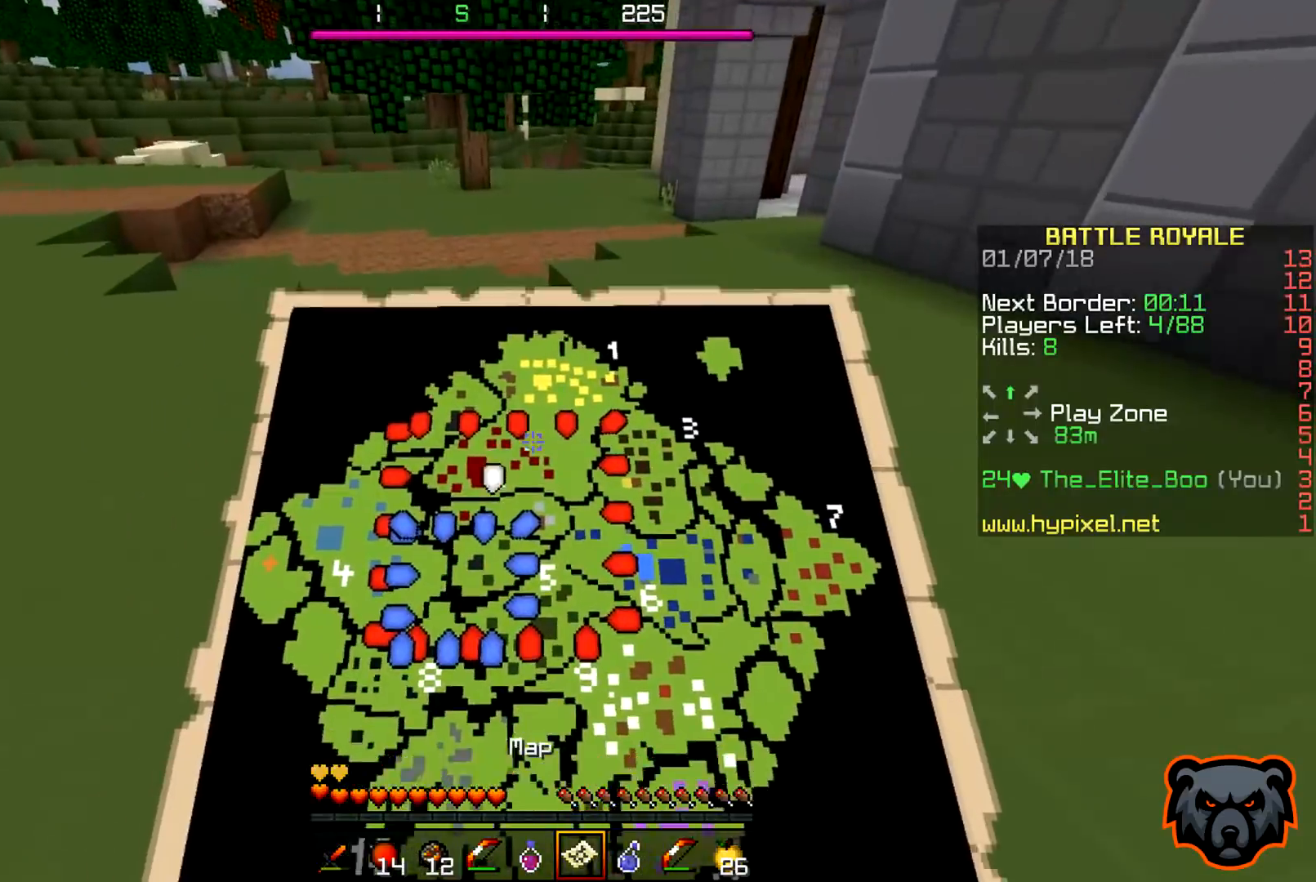
Gameplay with keyboard; each line is a JSON object with the keys held at the frame after it. "events" lists presses ("down") and releases ("up") of "a", "d", "s" and "w" between this image and that frame as [ms after this image, input, new state], when the widget could be followed in between. No other keys are recorded. Mouse input is not recorded.
{"keys": ["w"], "events": []}
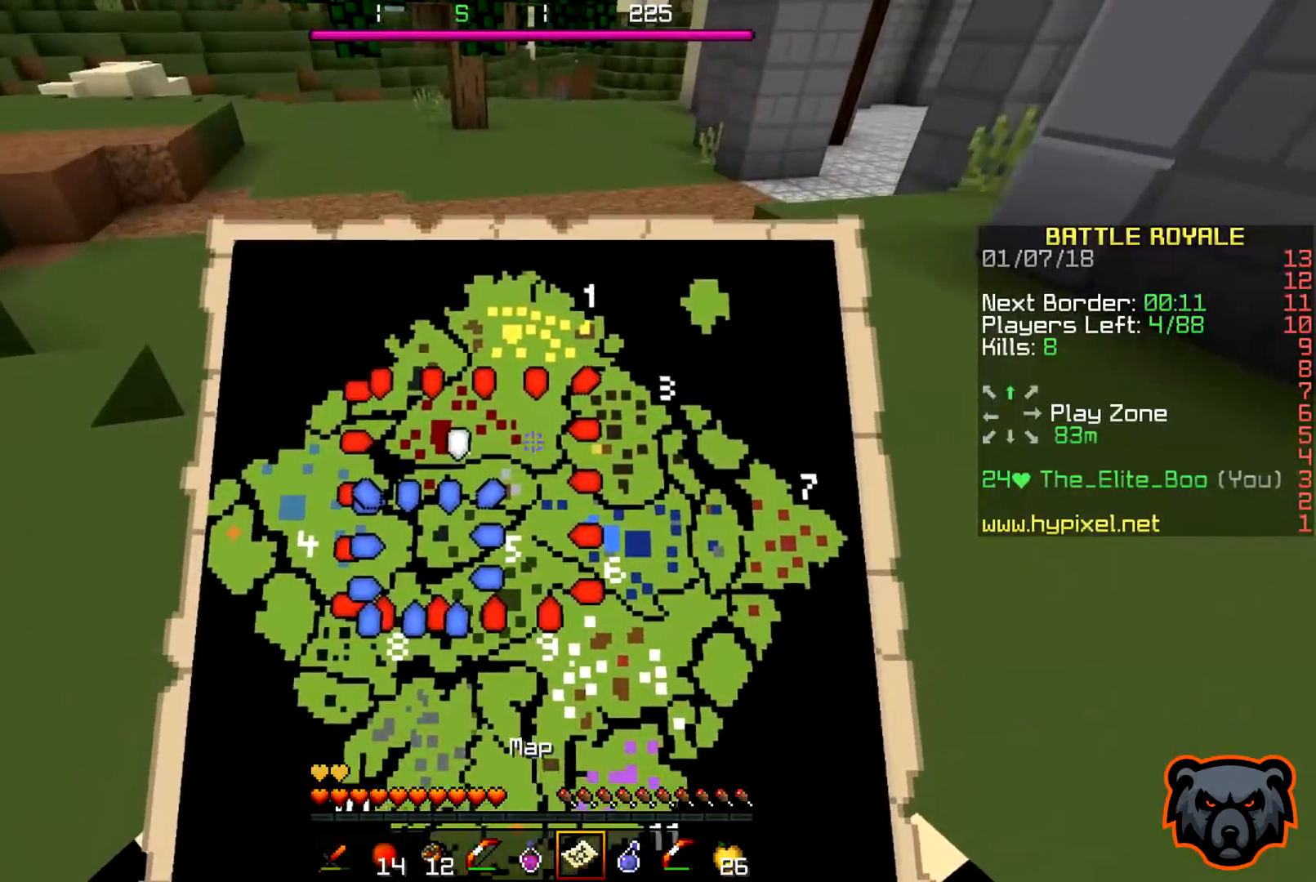
{"keys": ["w"], "events": []}
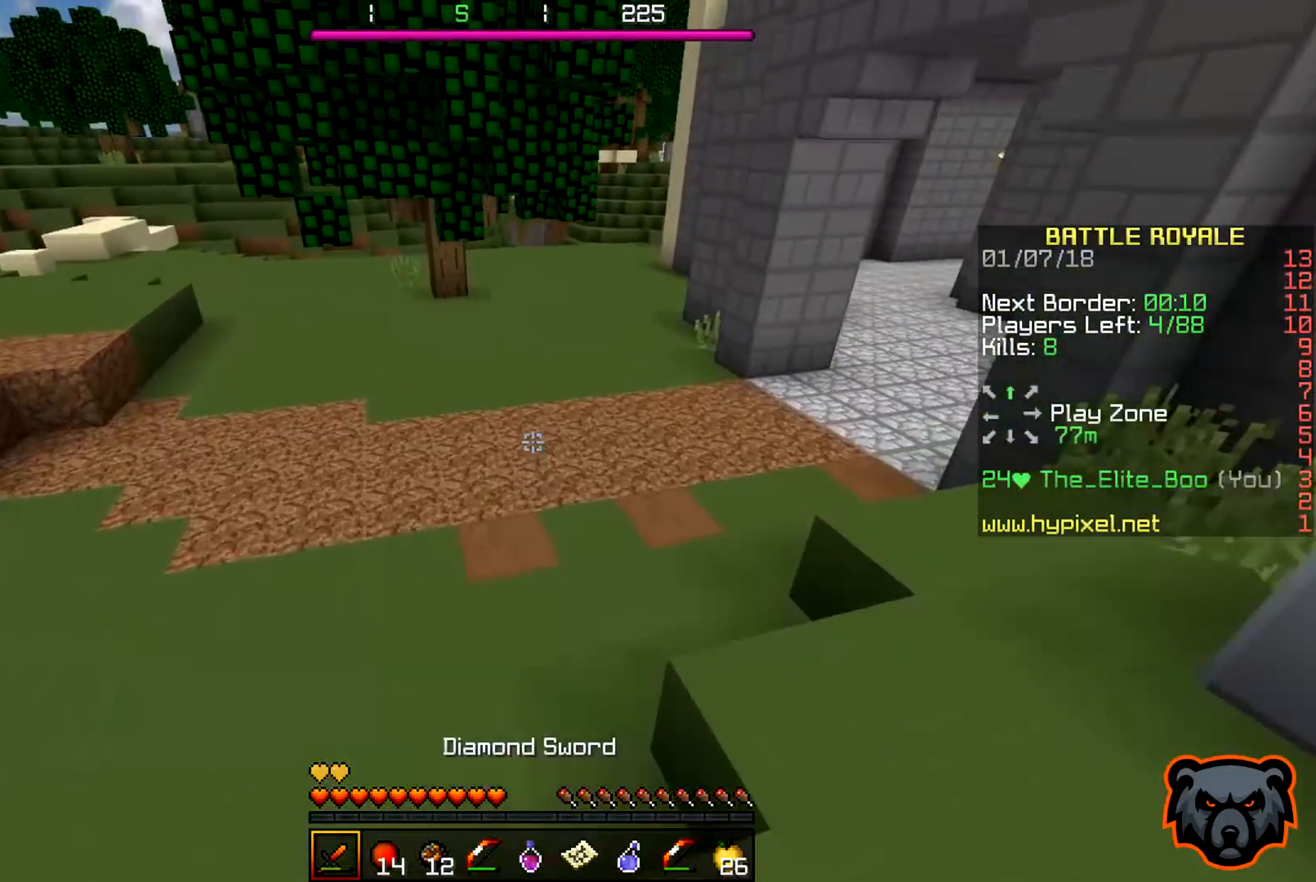
{"keys": ["w"], "events": []}
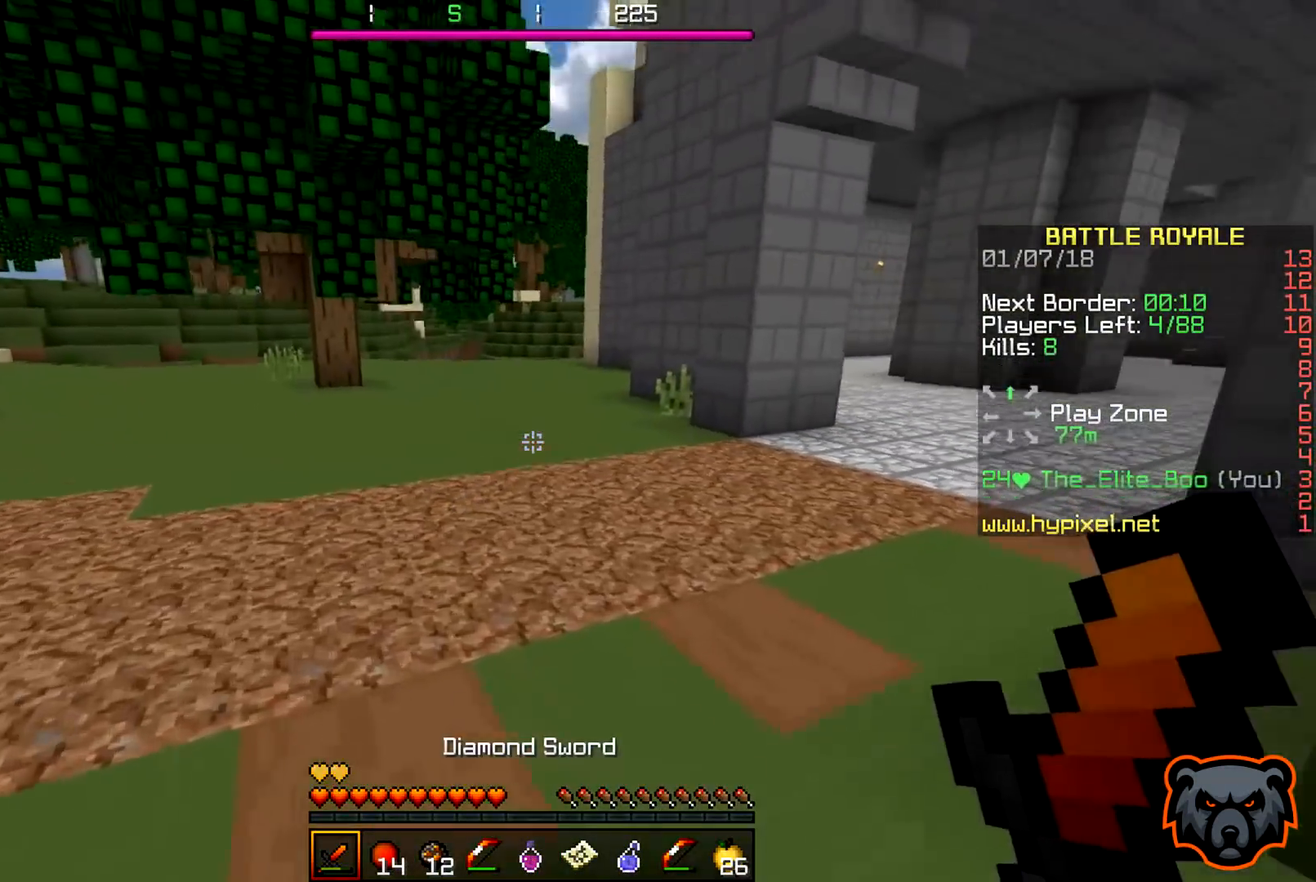
{"keys": ["w"], "events": []}
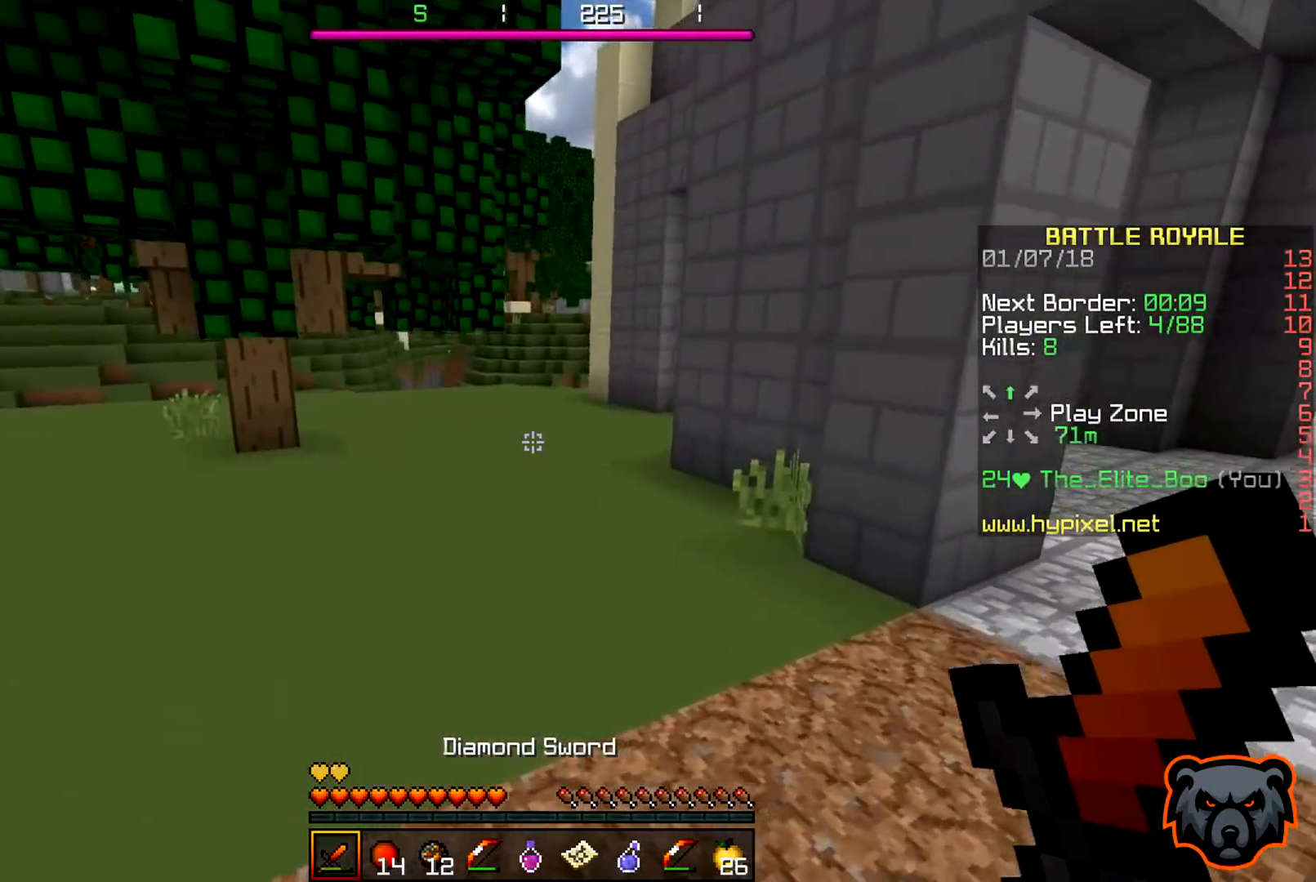
{"keys": ["w"], "events": [[233, "d", "down"], [483, "d", "up"]]}
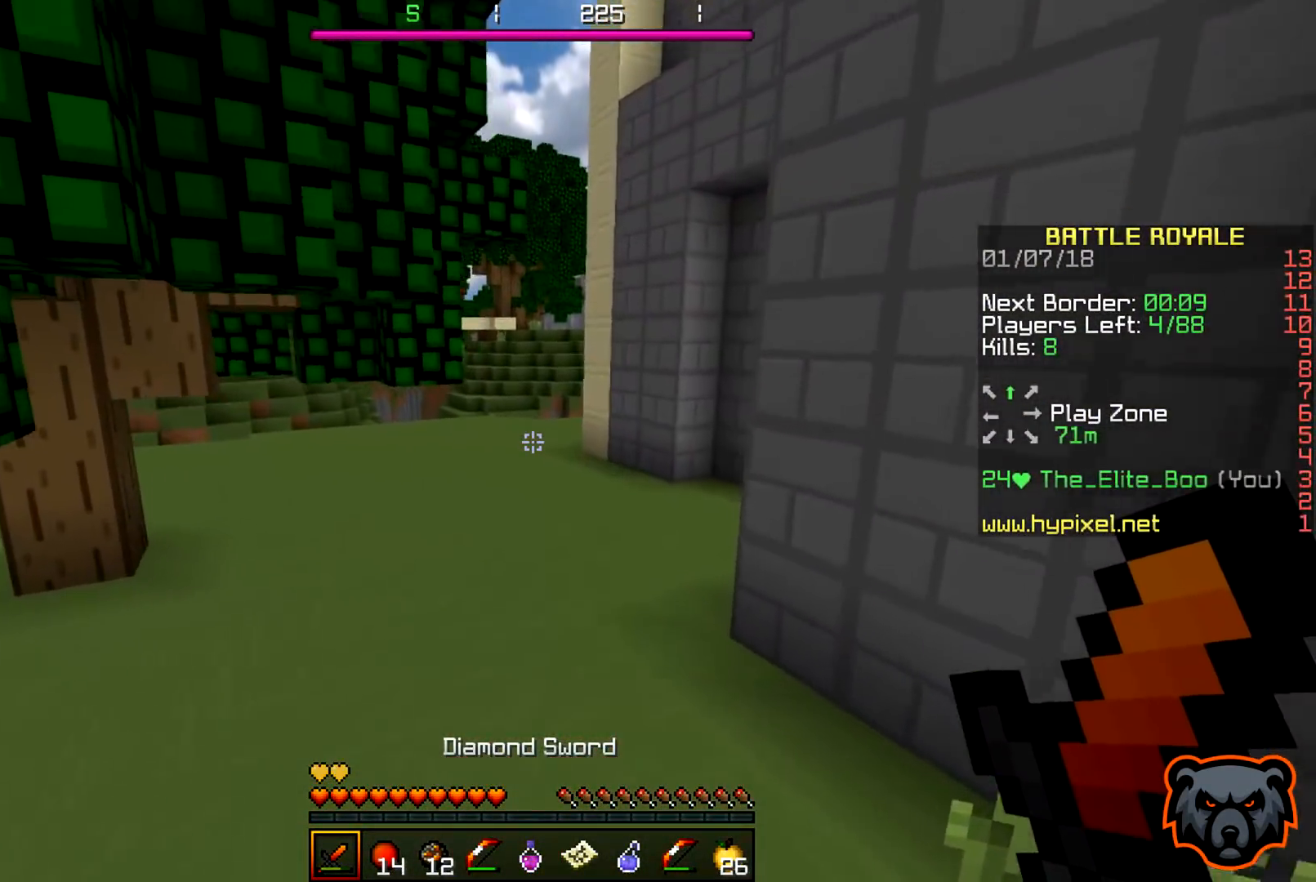
{"keys": ["w"], "events": []}
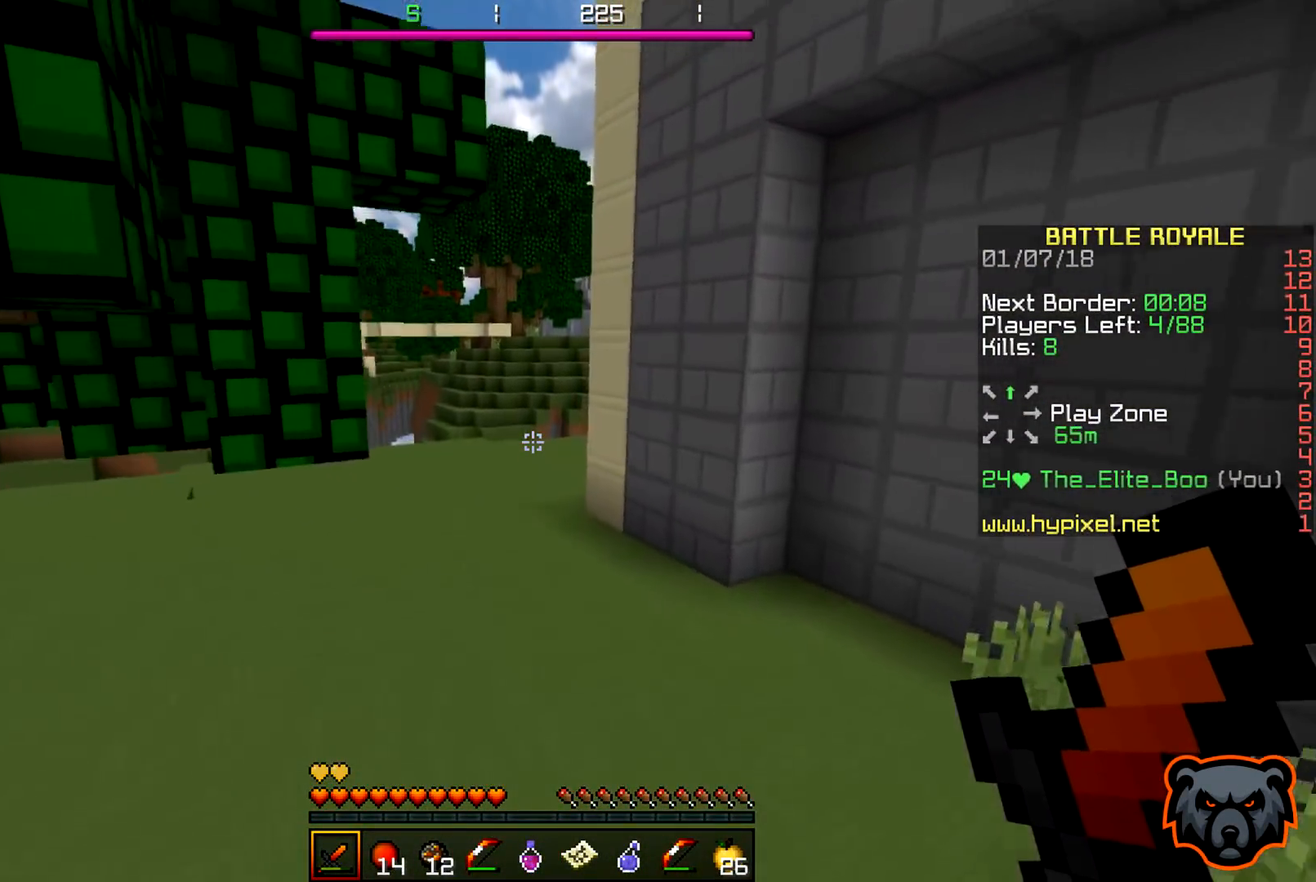
{"keys": ["a", "w"], "events": [[483, "a", "down"]]}
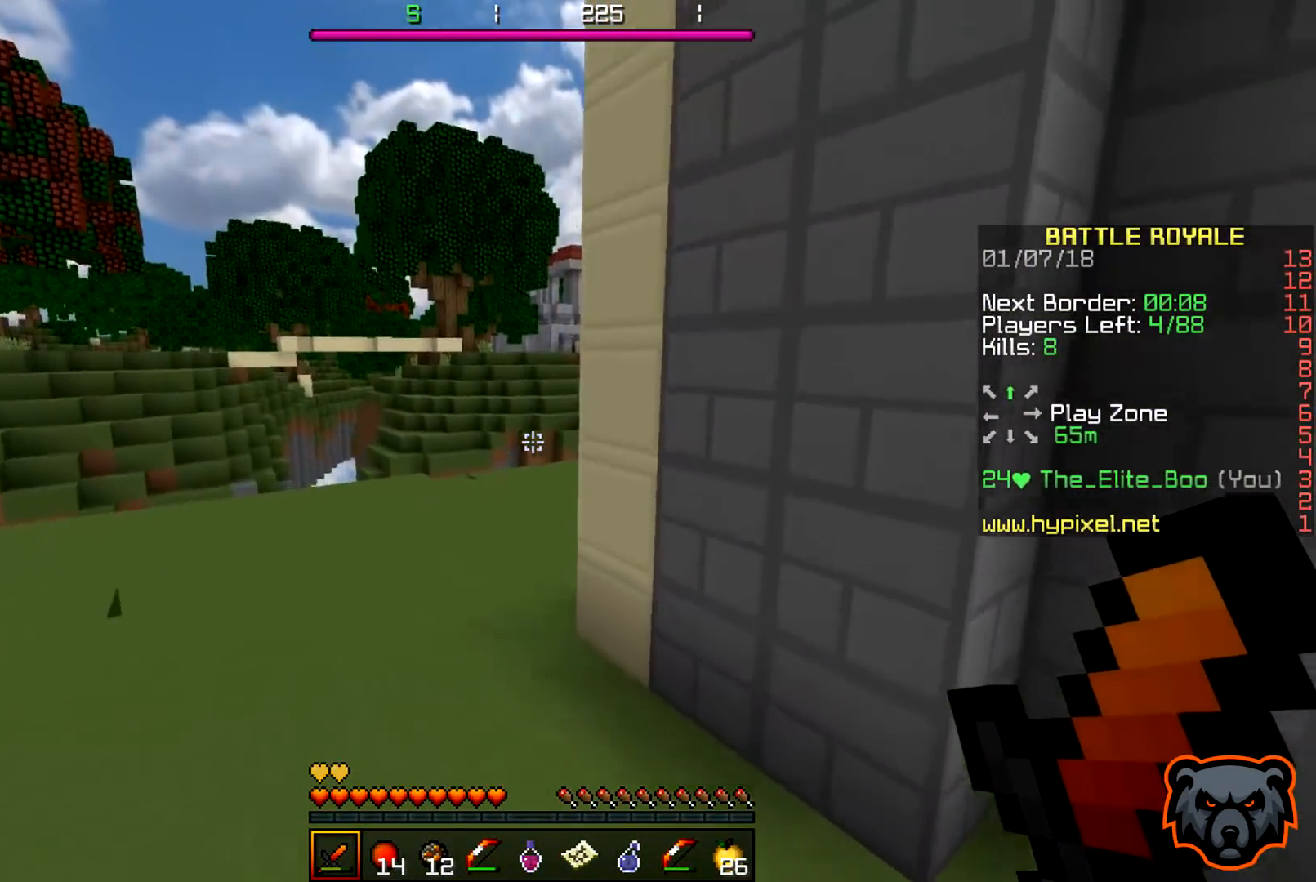
{"keys": ["w"], "events": [[350, "a", "up"]]}
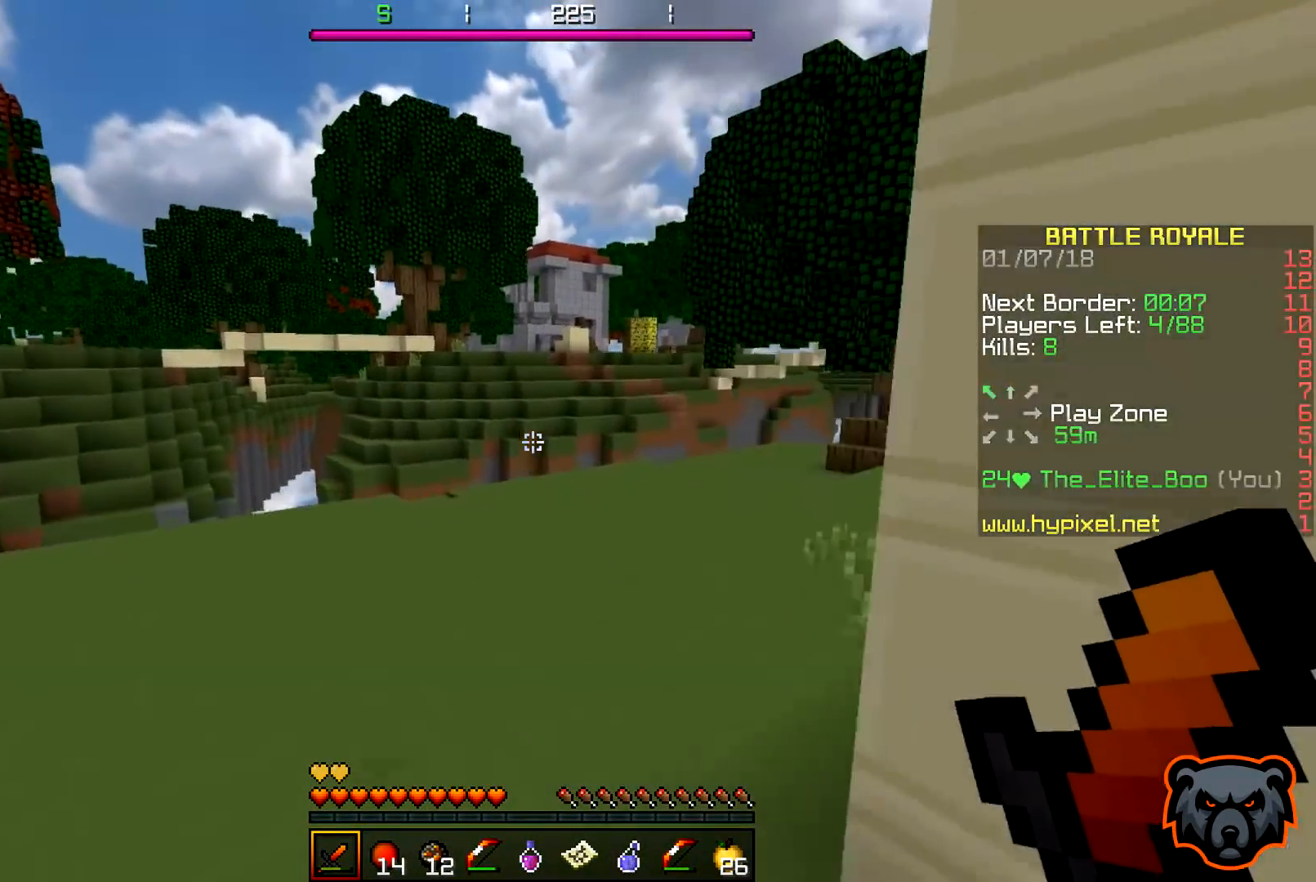
{"keys": ["w"], "events": []}
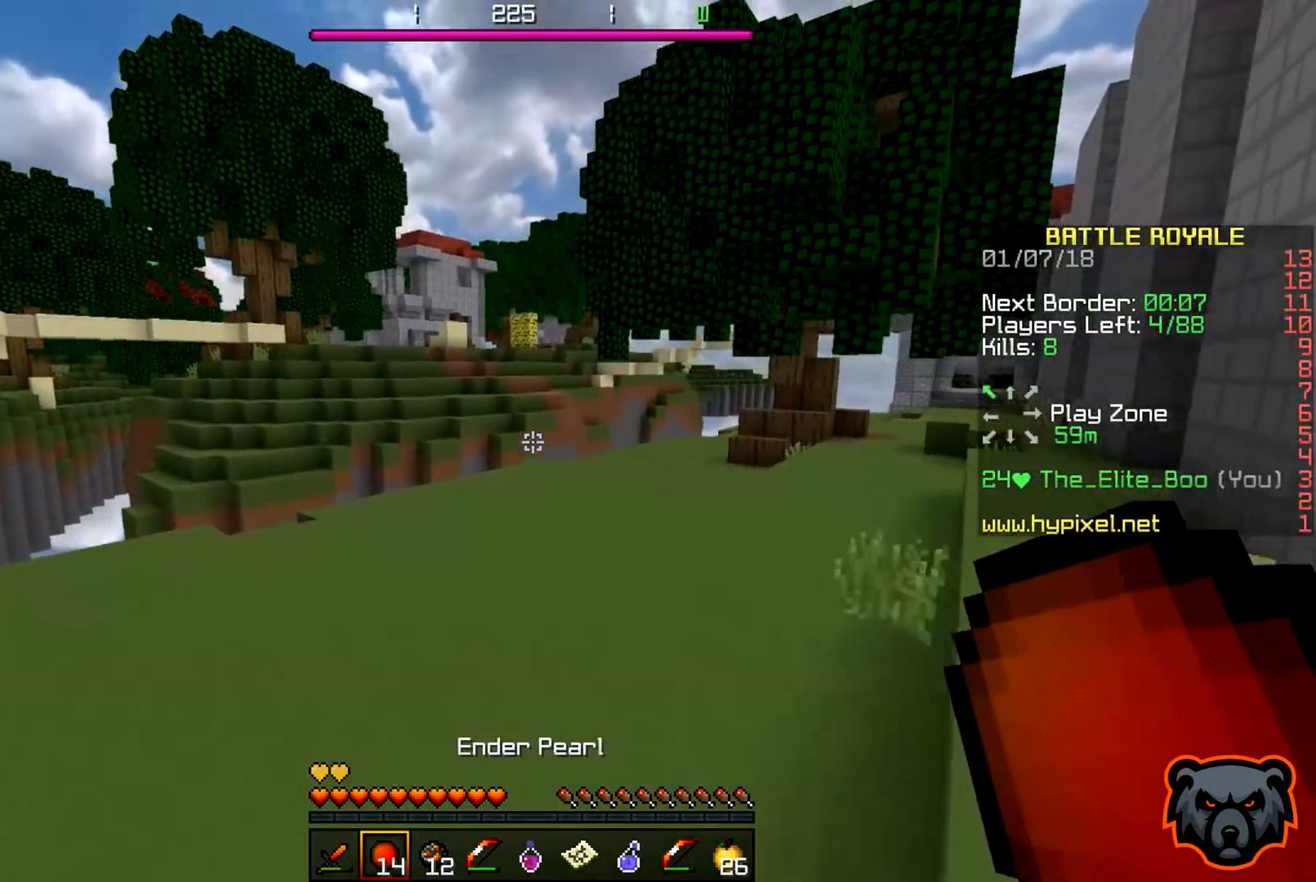
{"keys": ["w"], "events": []}
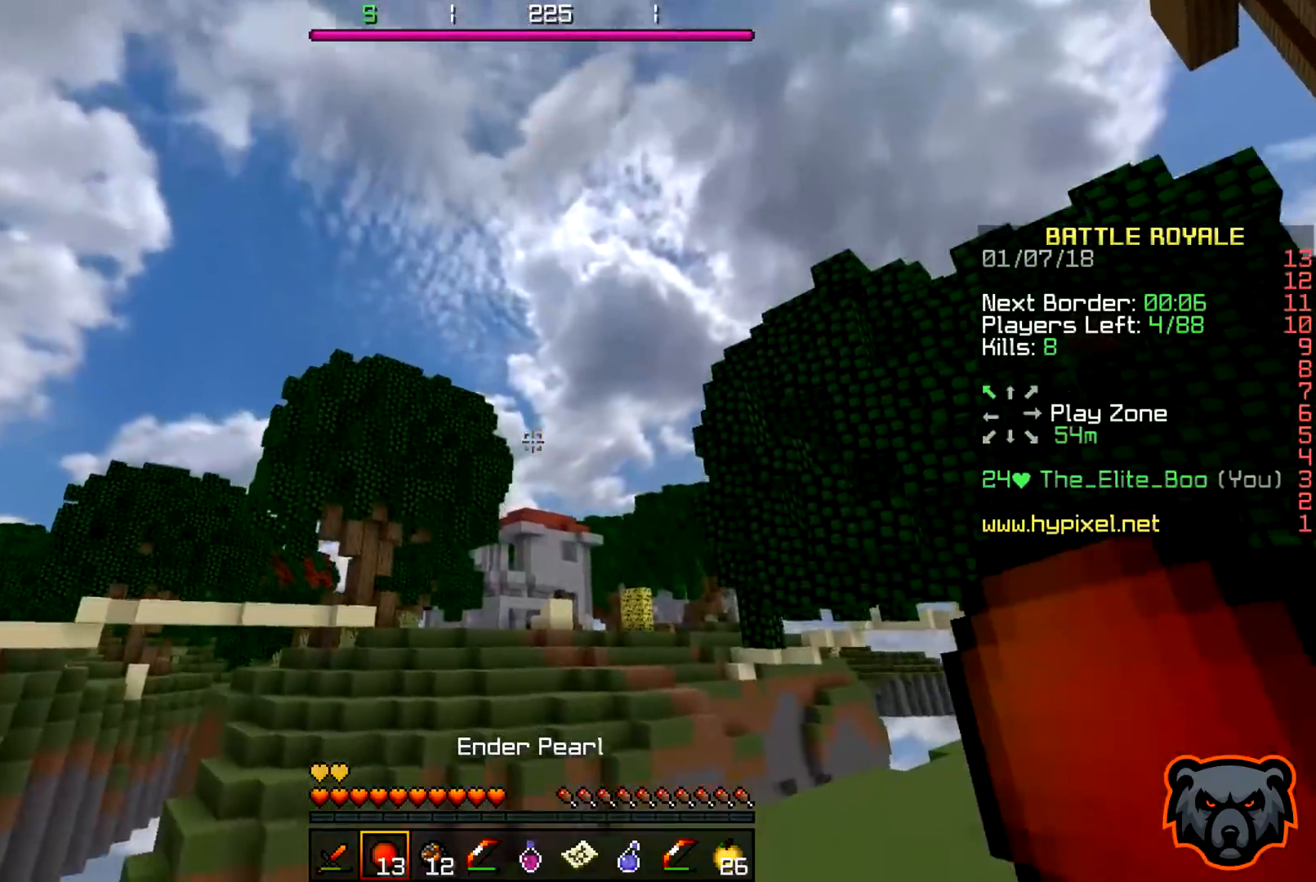
{"keys": ["w"], "events": []}
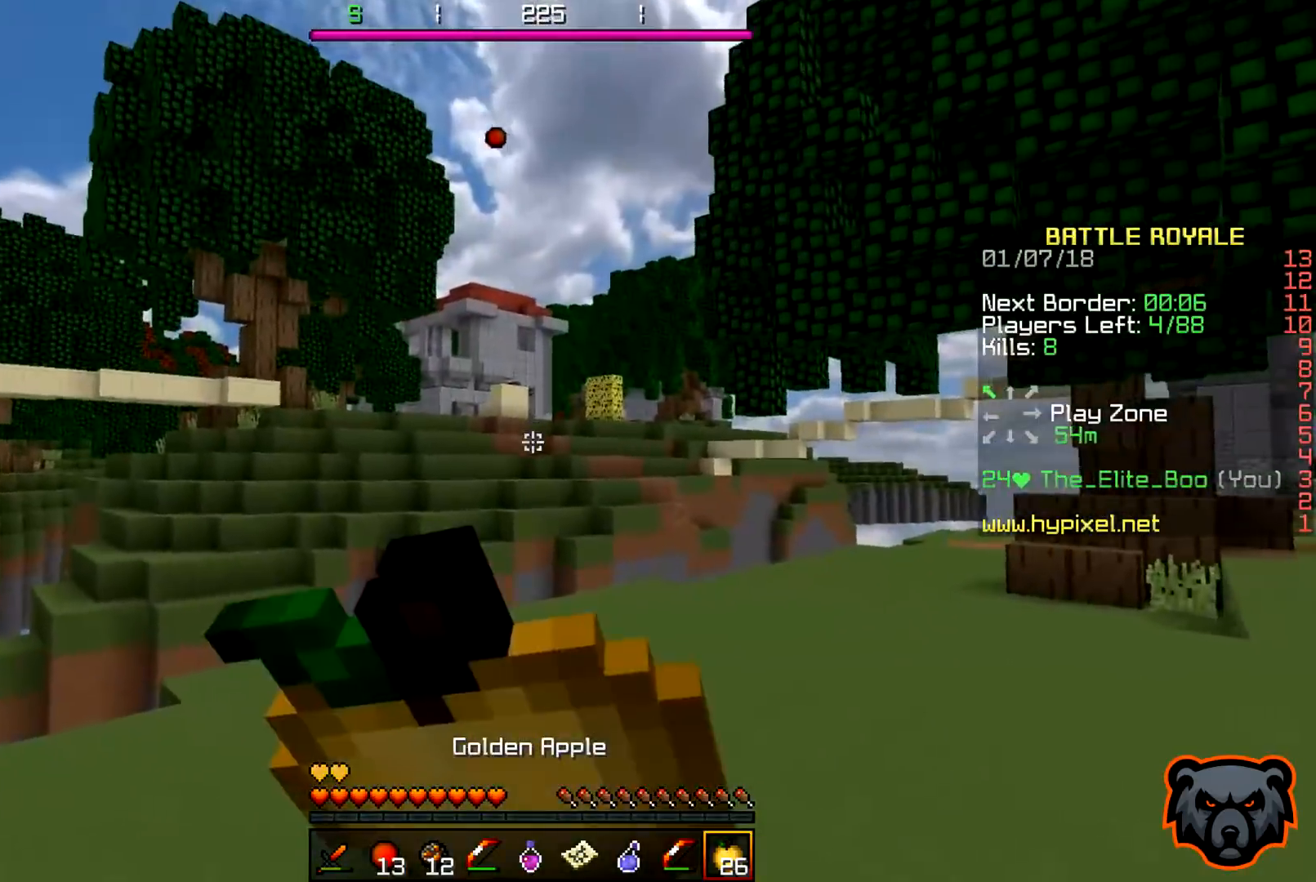
{"keys": ["w"], "events": []}
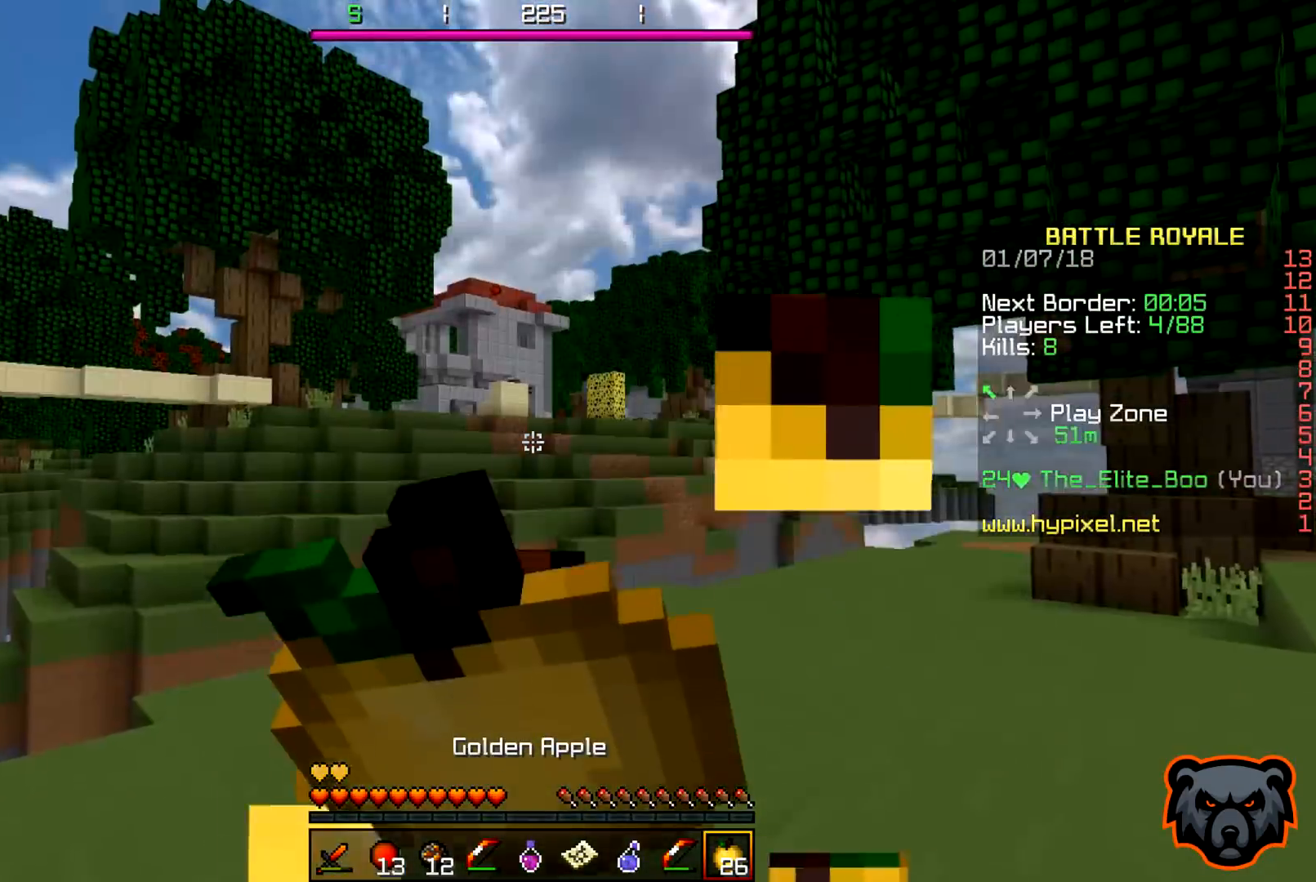
{"keys": ["w"], "events": []}
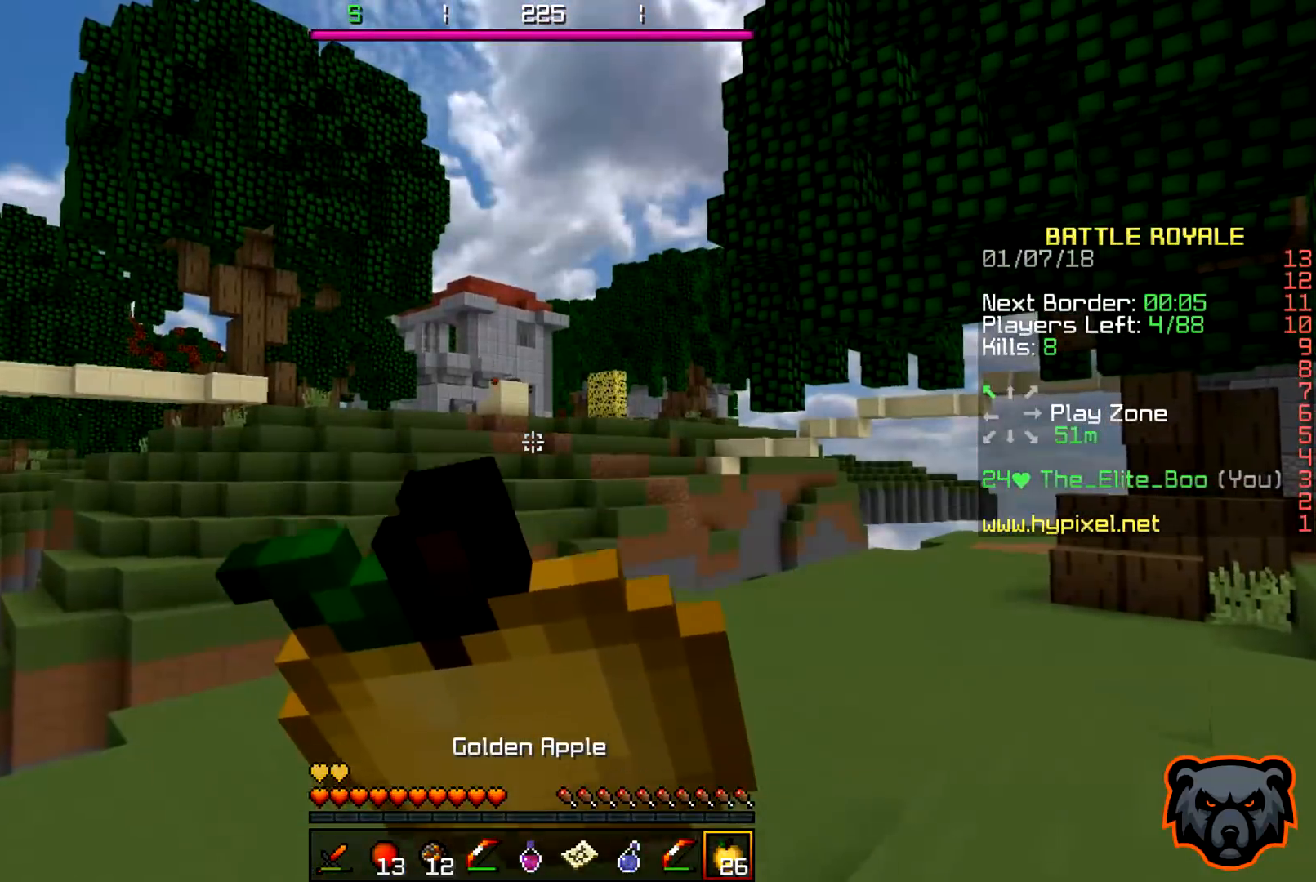
{"keys": ["w"], "events": []}
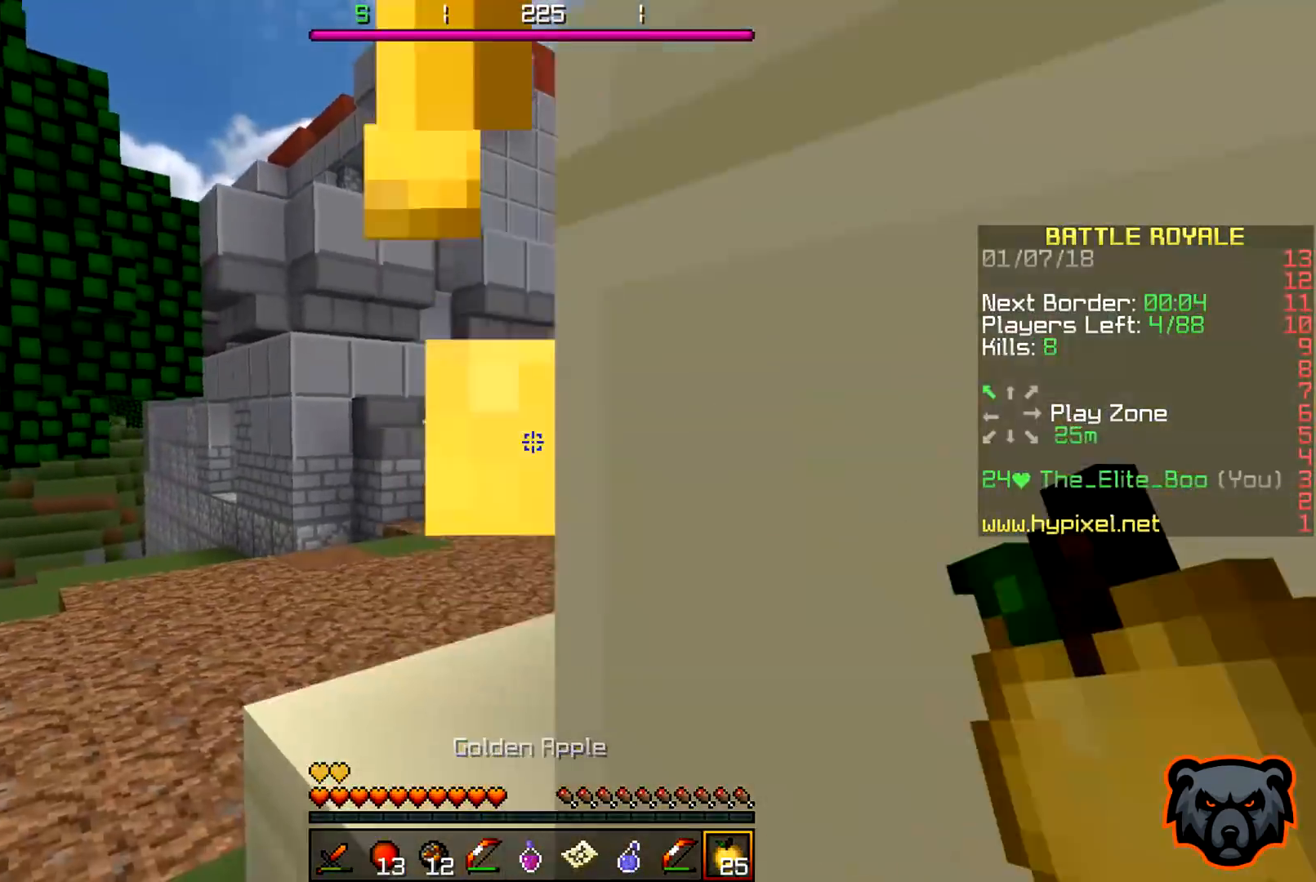
{"keys": ["w"], "events": [[83, "a", "down"], [383, "a", "up"]]}
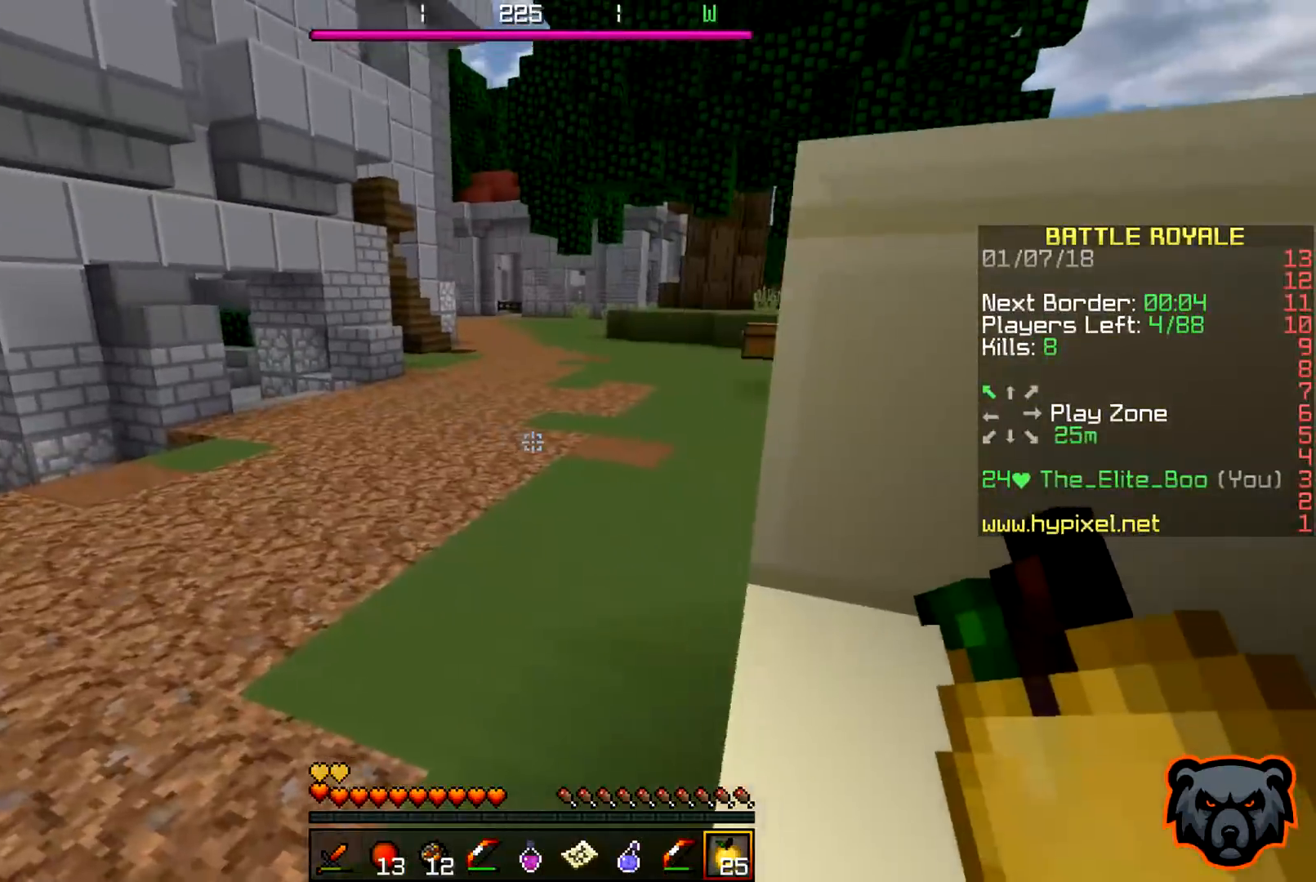
{"keys": ["a", "w"], "events": [[233, "a", "down"]]}
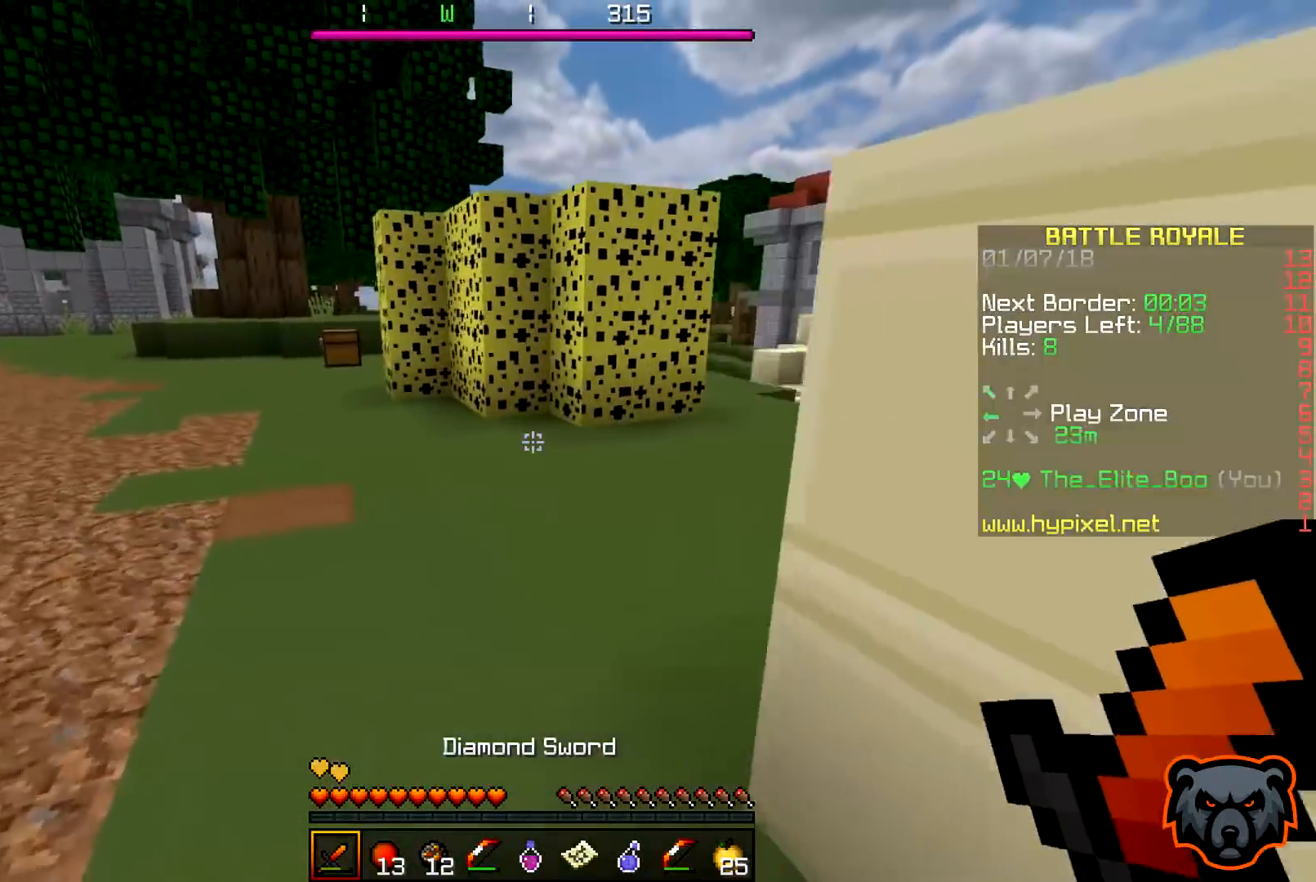
{"keys": ["w"], "events": [[283, "a", "up"]]}
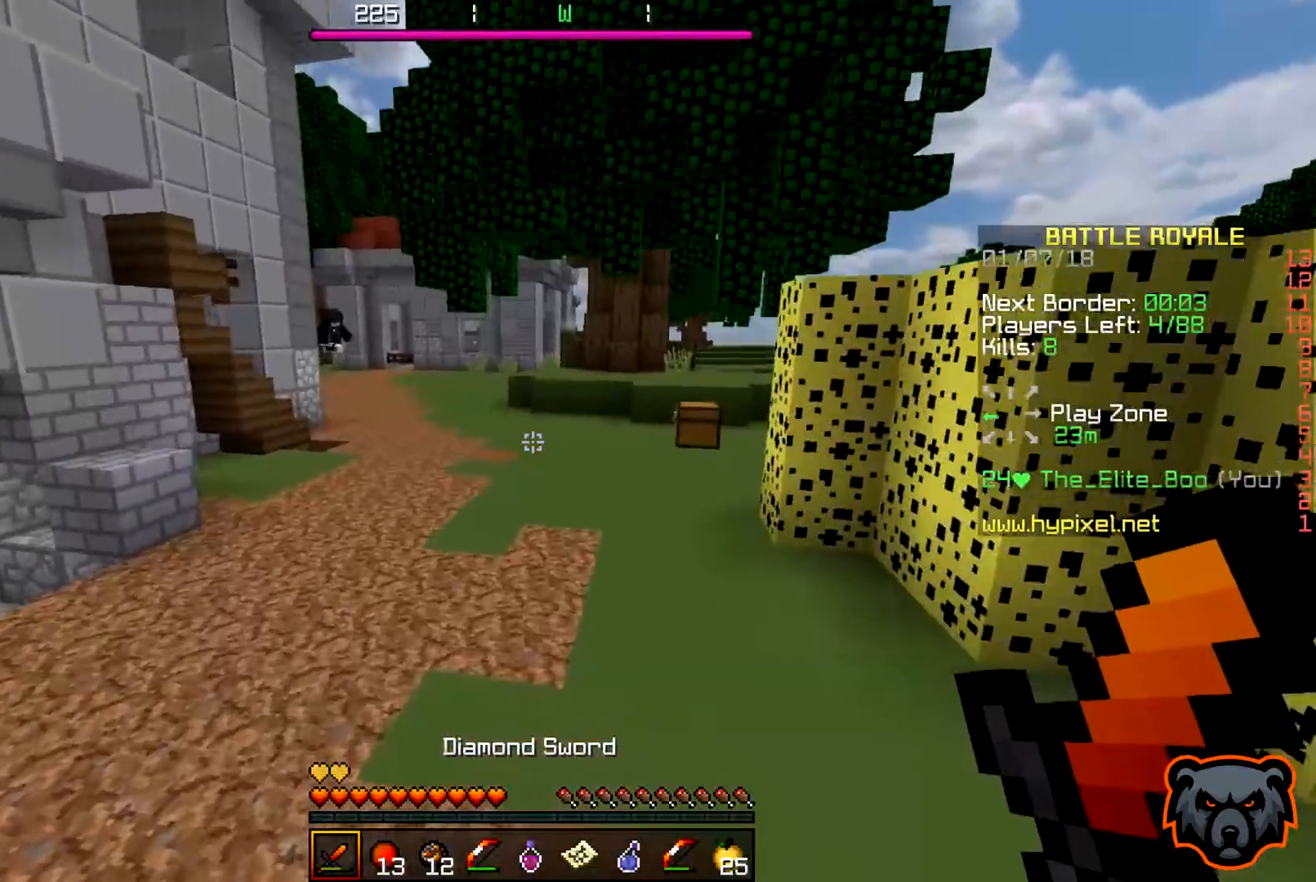
{"keys": ["w"], "events": [[117, "d", "down"], [283, "d", "up"]]}
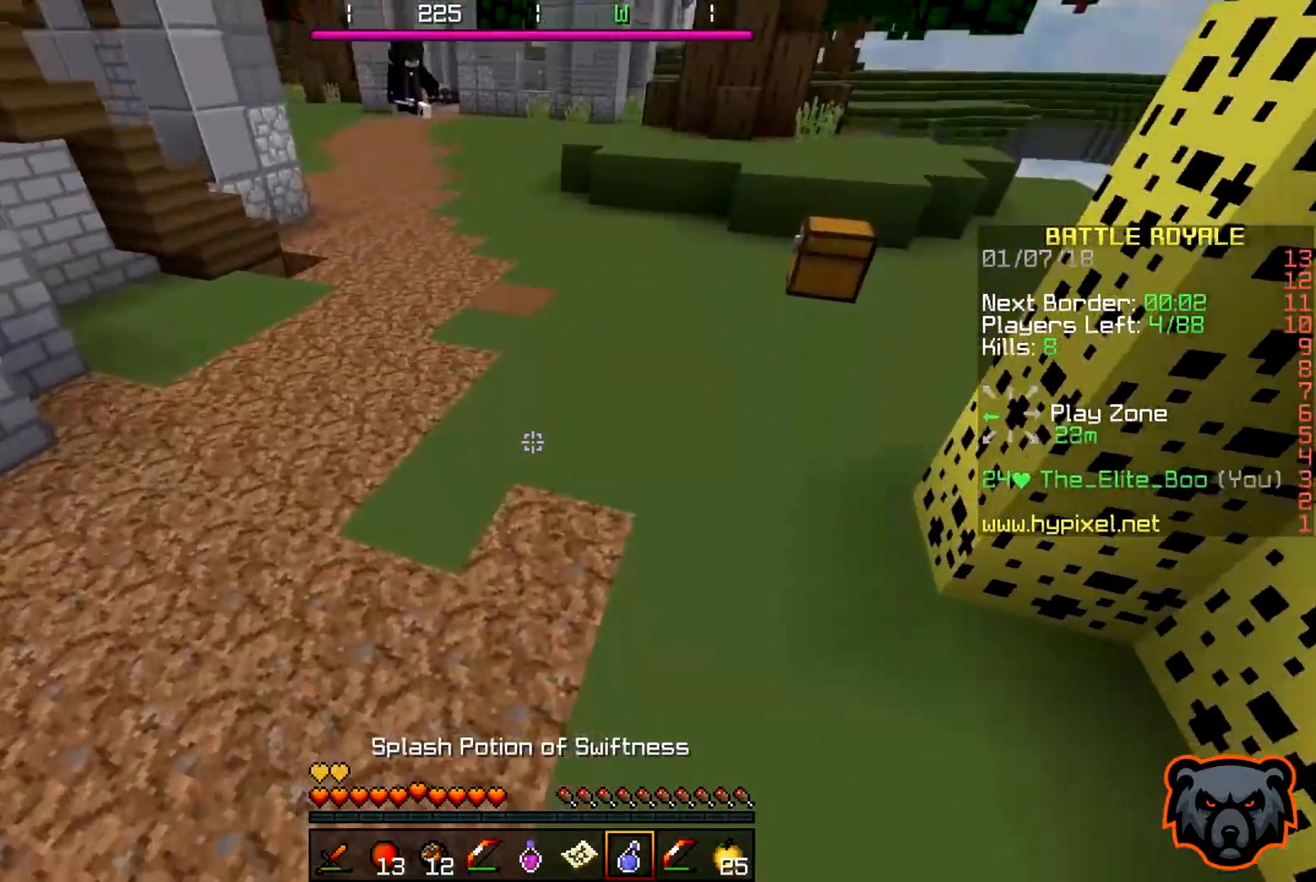
{"keys": ["d", "w"], "events": [[433, "d", "down"]]}
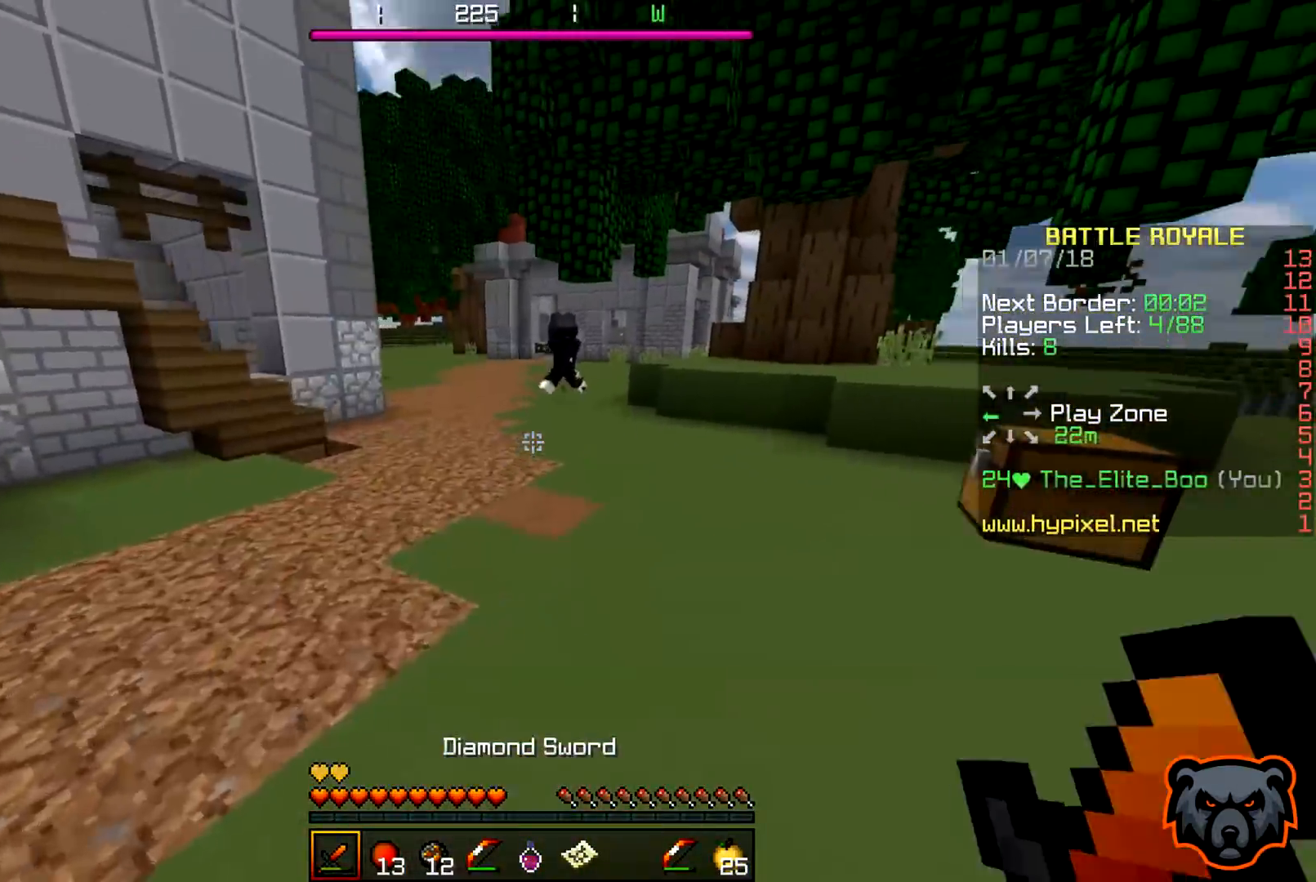
{"keys": ["w"], "events": [[233, "d", "up"]]}
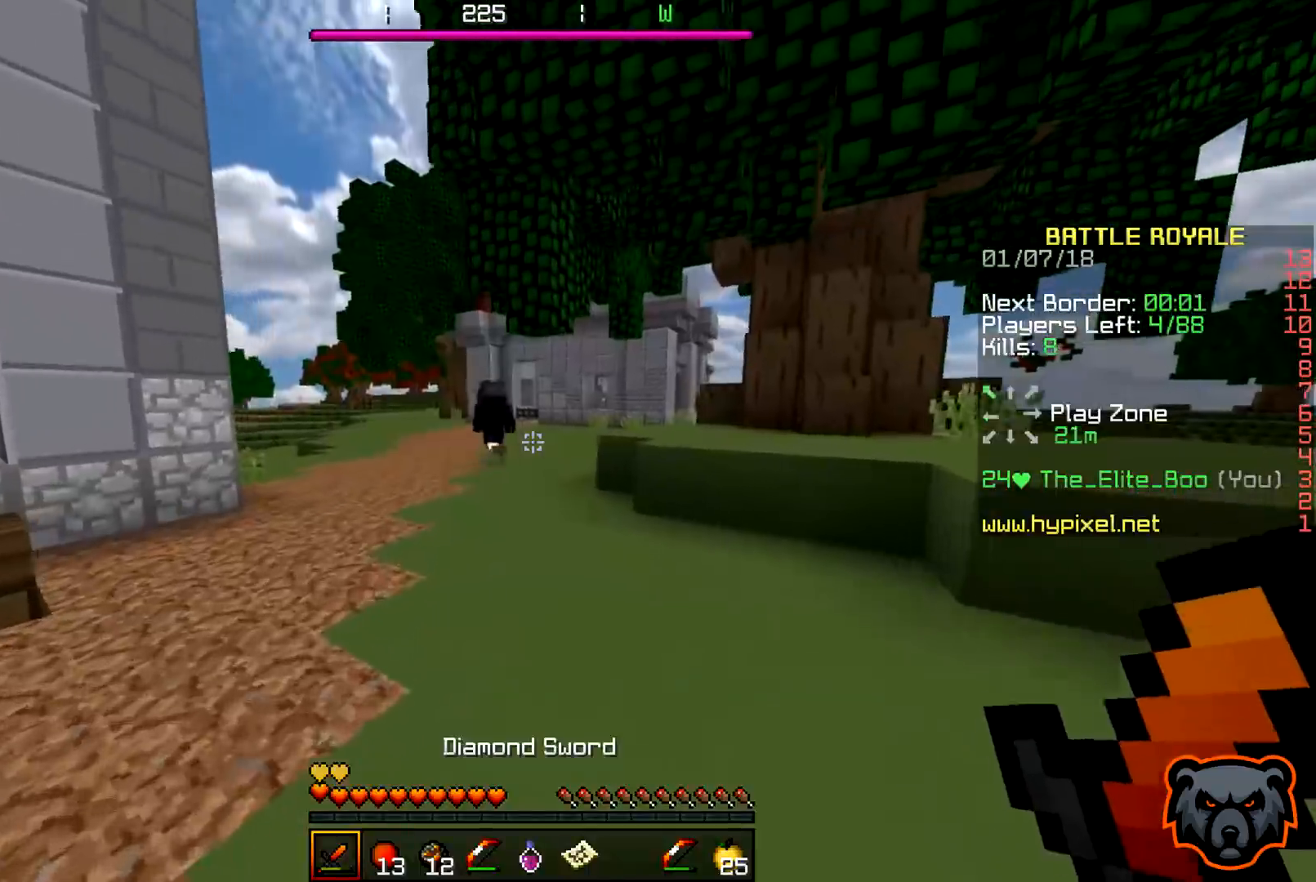
{"keys": ["w"], "events": [[17, "a", "down"], [233, "a", "up"]]}
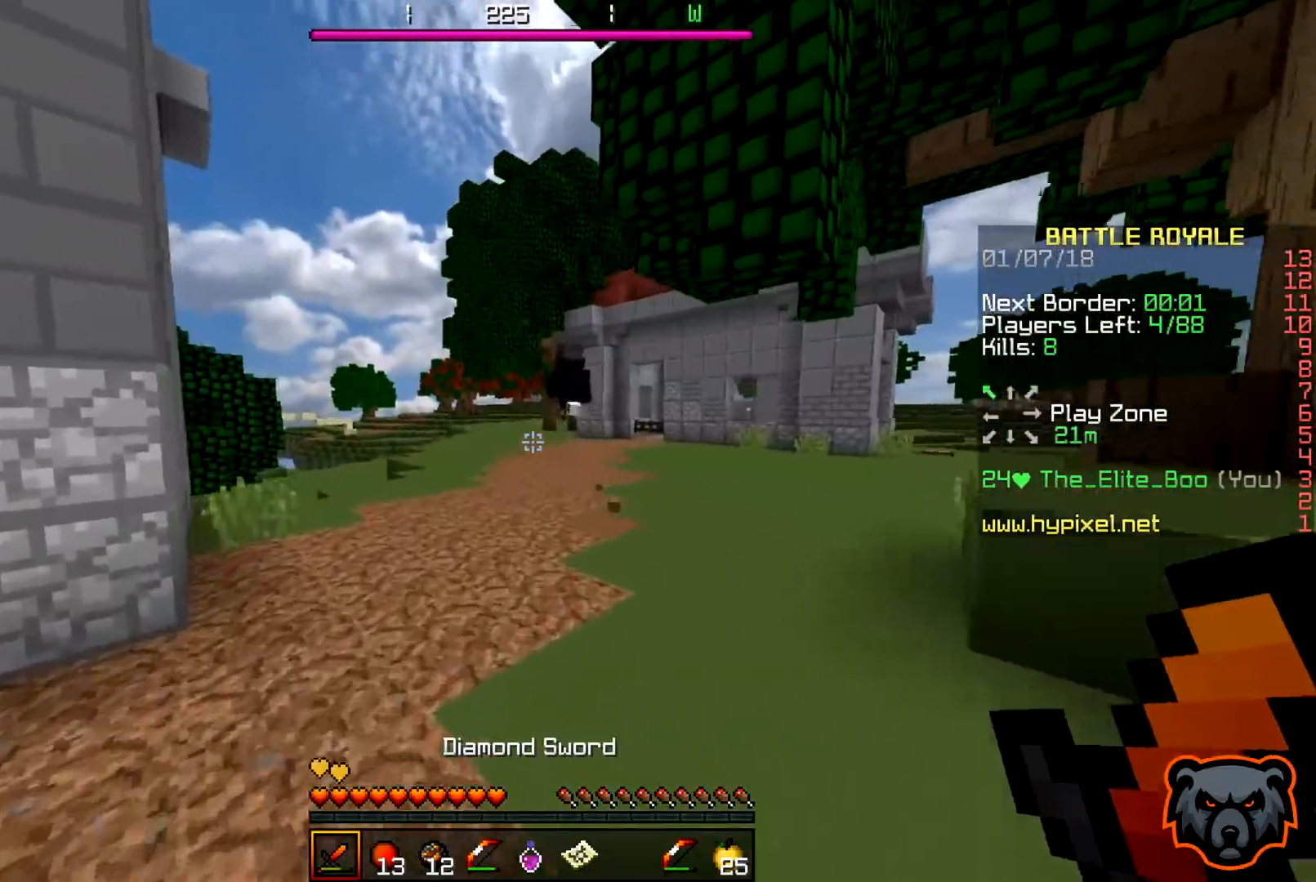
{"keys": ["w"], "events": []}
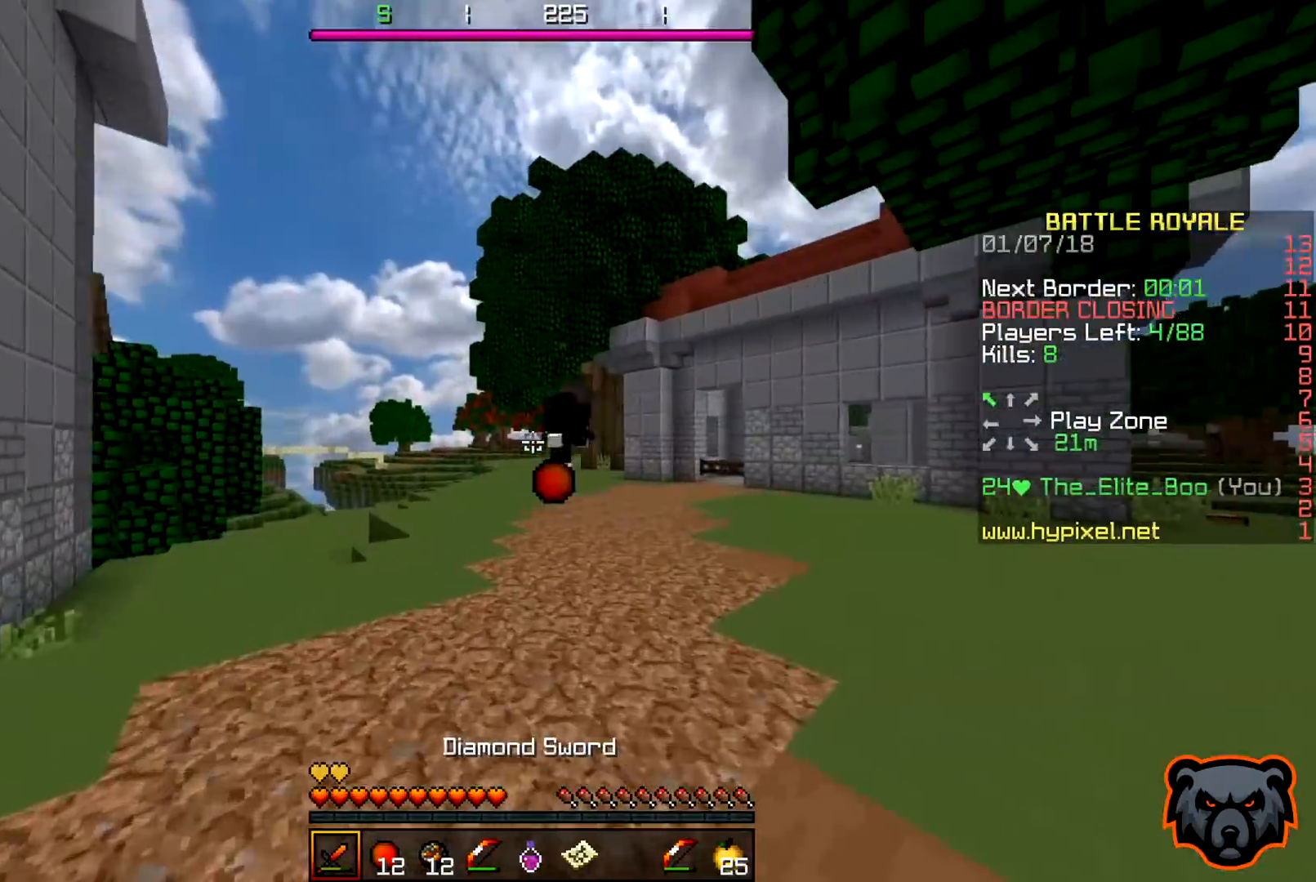
{"keys": ["a", "w"], "events": [[383, "a", "down"]]}
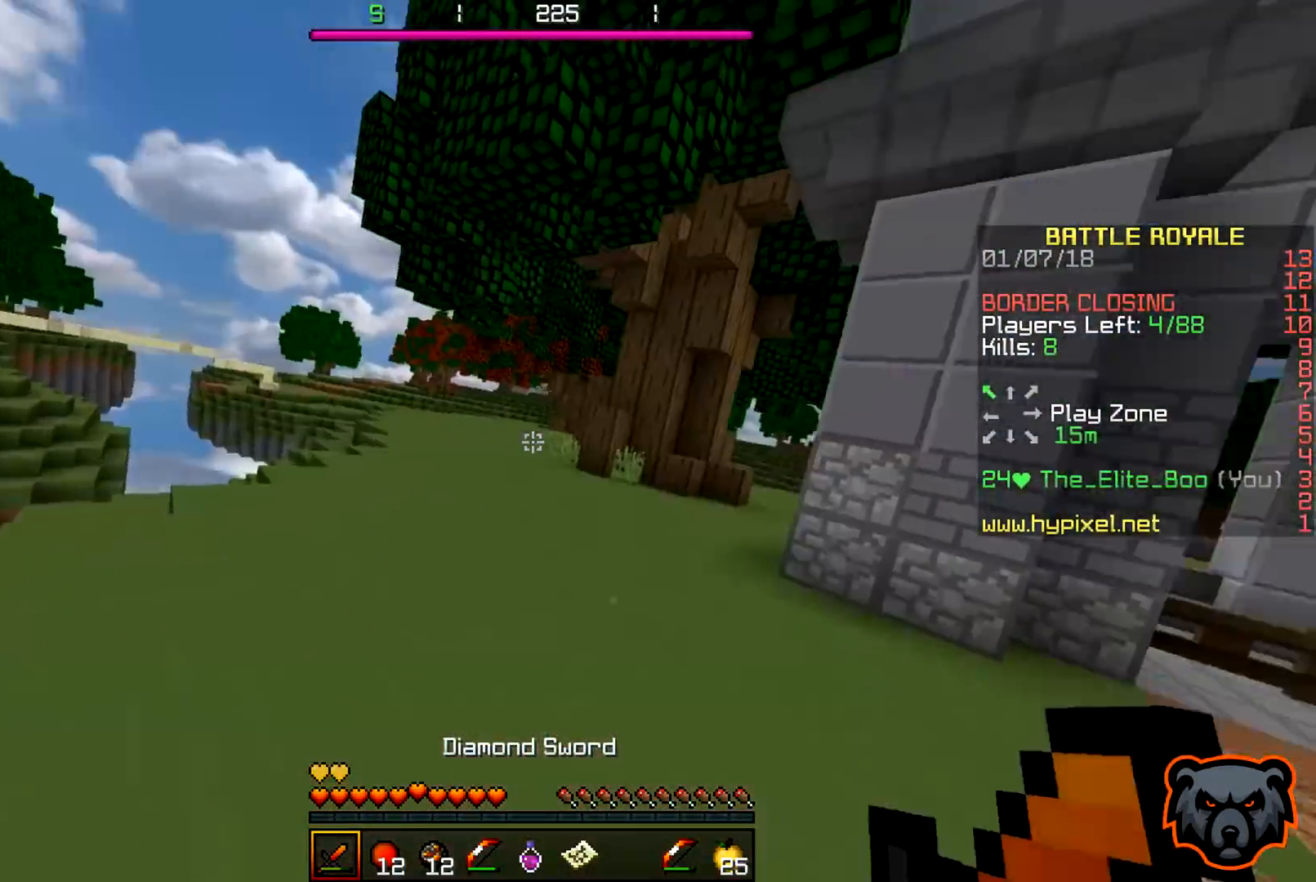
{"keys": ["d", "w"], "events": [[333, "a", "up"], [383, "d", "down"]]}
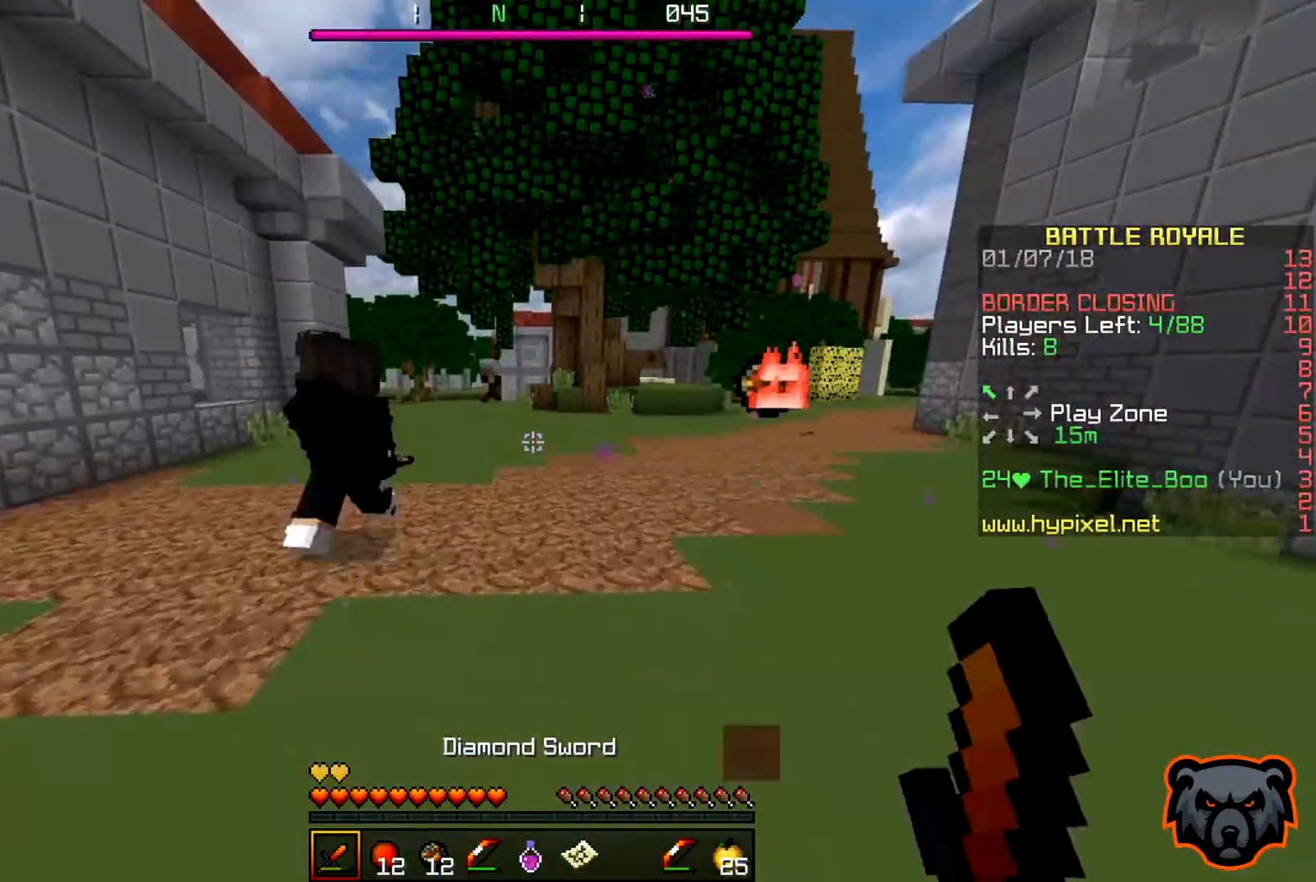
{"keys": ["d", "w"], "events": [[183, "d", "up"], [317, "d", "down"]]}